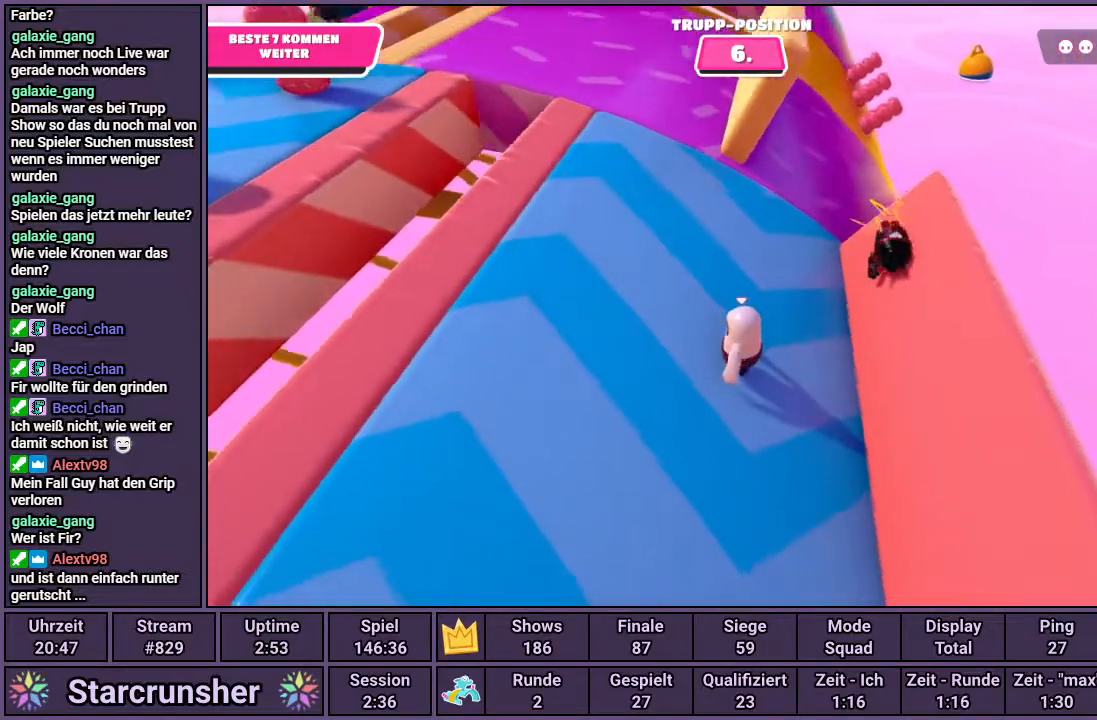
Gameplay with a controller (PlayStation layout); each line is a JSON object with the inputs held at the frame after it. "events" lists button and stick changes between this image and that frame as [ms after this image, input, new state], when the widget could be followed in between.
{"buttons": [], "left_stick": "center", "right_stick": "center", "events": []}
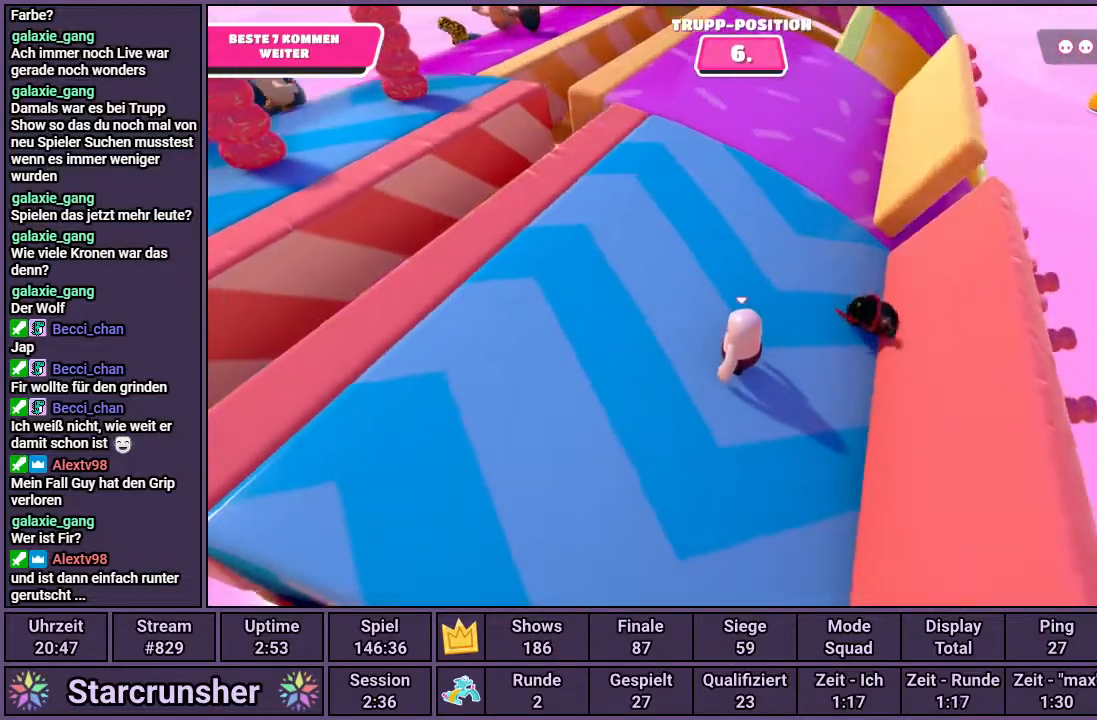
{"buttons": [], "left_stick": "down", "right_stick": "center", "events": [[117, "right_stick", "right"], [133, "left_stick", "down"], [417, "right_stick", "center"]]}
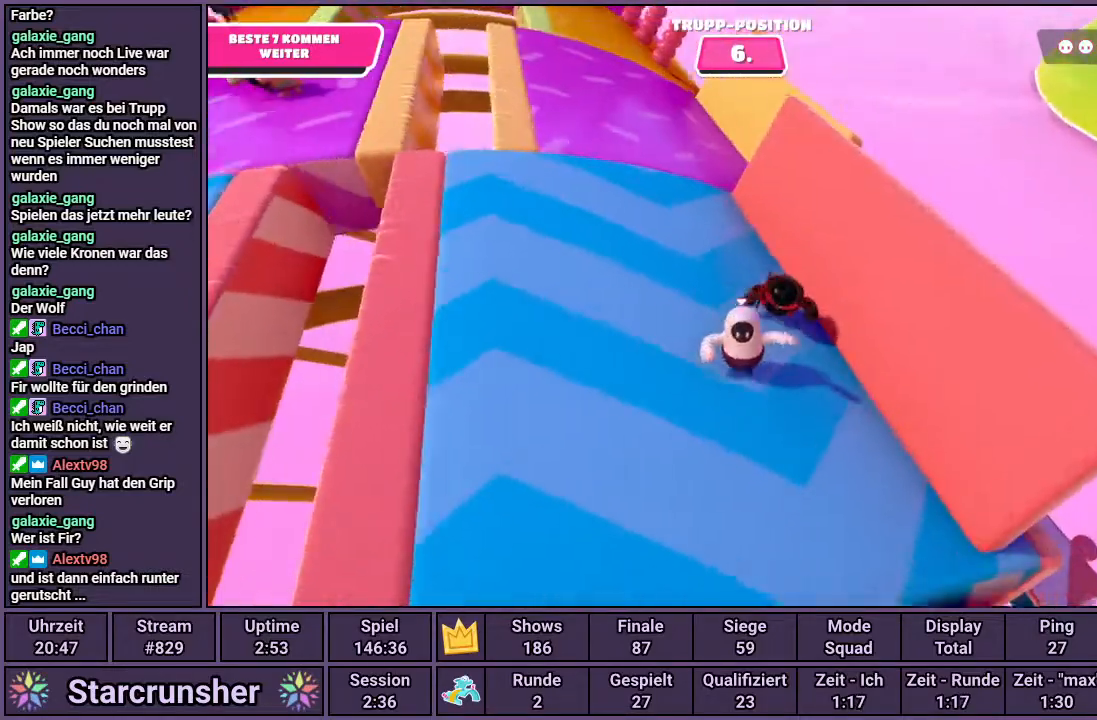
{"buttons": [], "left_stick": "up-left", "right_stick": "center", "events": [[50, "left_stick", "right"], [117, "left_stick", "up-right"], [250, "left_stick", "up"], [283, "right_stick", "up-left"], [350, "left_stick", "up-left"], [483, "right_stick", "center"]]}
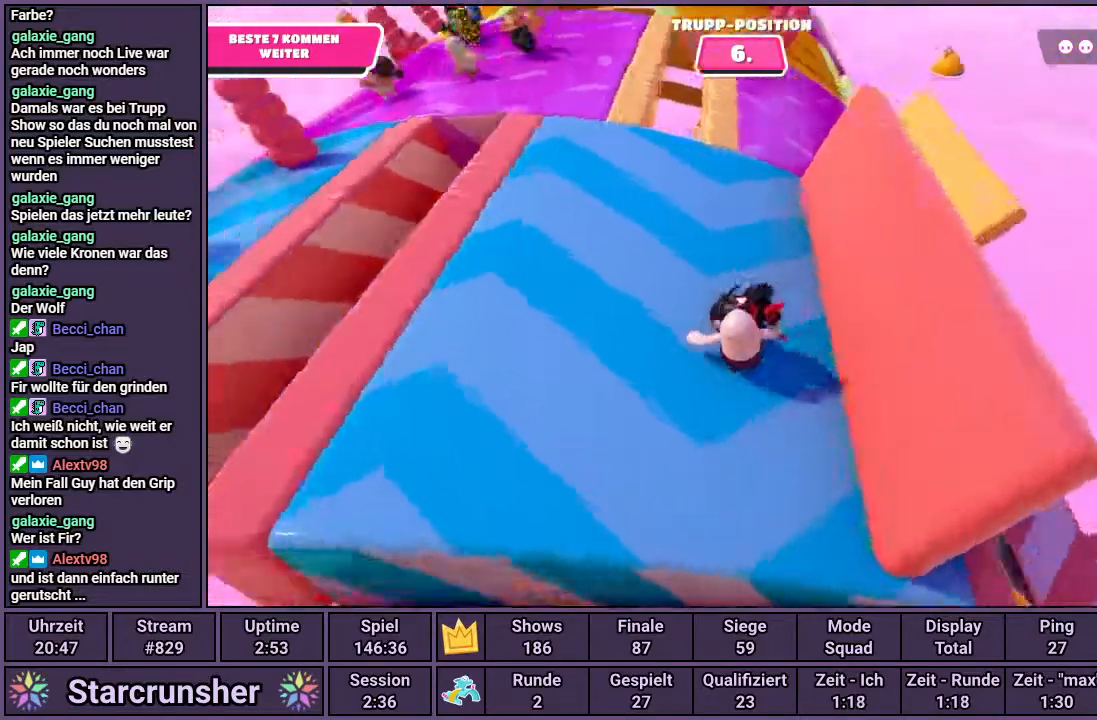
{"buttons": [], "left_stick": "up-right", "right_stick": "center", "events": [[133, "right_stick", "right"], [150, "left_stick", "down-left"], [300, "left_stick", "down-right"], [300, "right_stick", "center"], [350, "left_stick", "right"], [483, "left_stick", "up-right"]]}
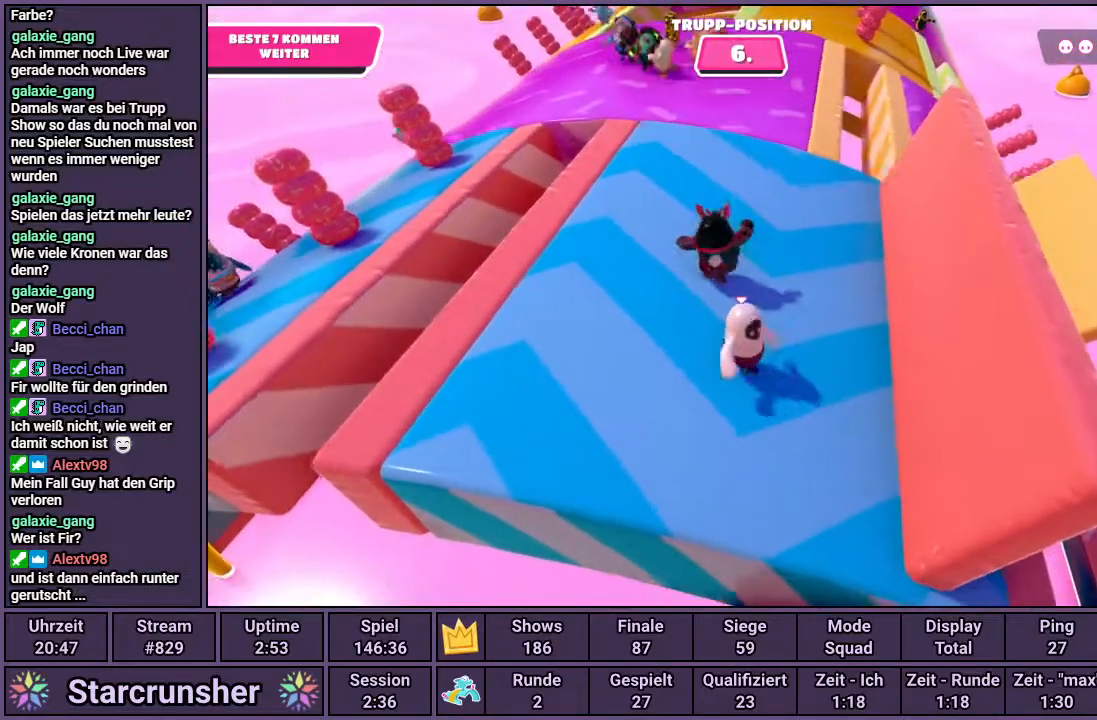
{"buttons": [], "left_stick": "left", "right_stick": "center", "events": [[167, "left_stick", "up"], [500, "left_stick", "left"]]}
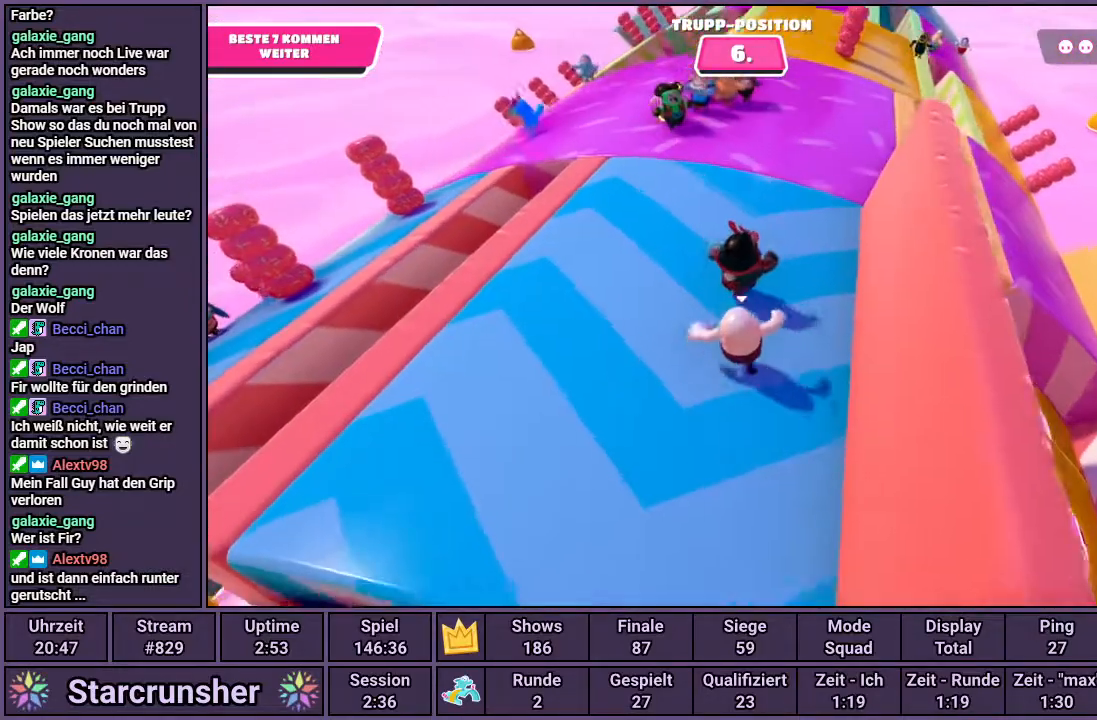
{"buttons": [], "left_stick": "up", "right_stick": "center", "events": [[50, "right_stick", "right"], [133, "left_stick", "down-left"], [267, "right_stick", "center"], [283, "left_stick", "down-right"], [400, "left_stick", "up-right"], [500, "left_stick", "up"]]}
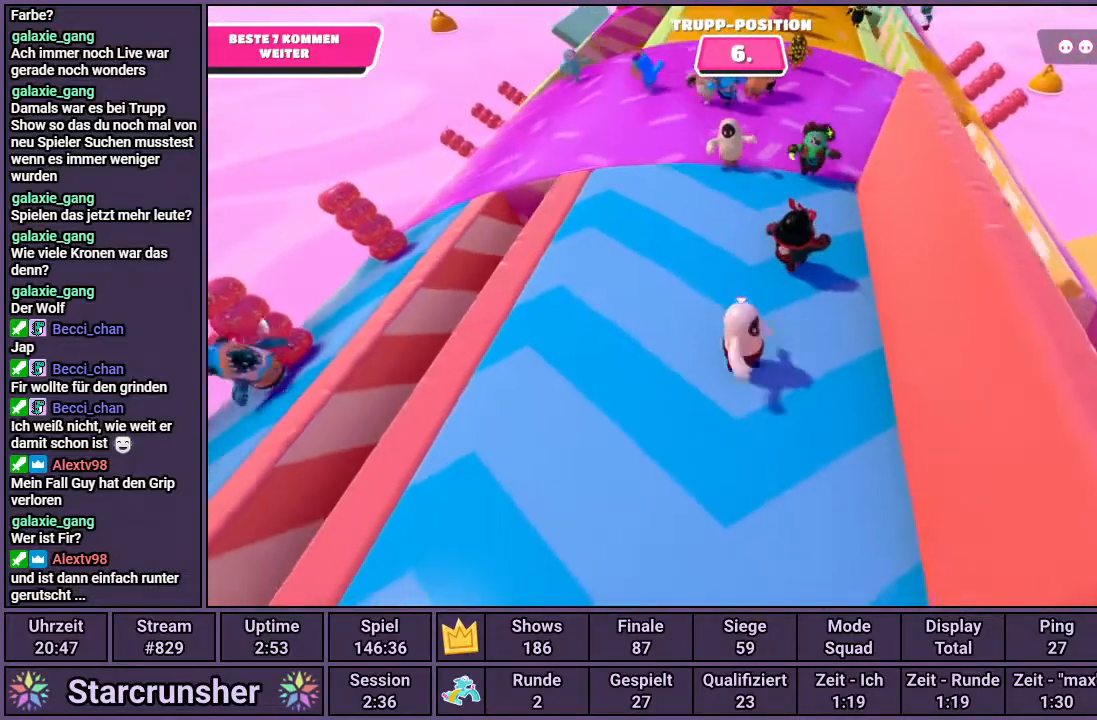
{"buttons": [], "left_stick": "up", "right_stick": "up-right", "events": [[450, "right_stick", "up-right"]]}
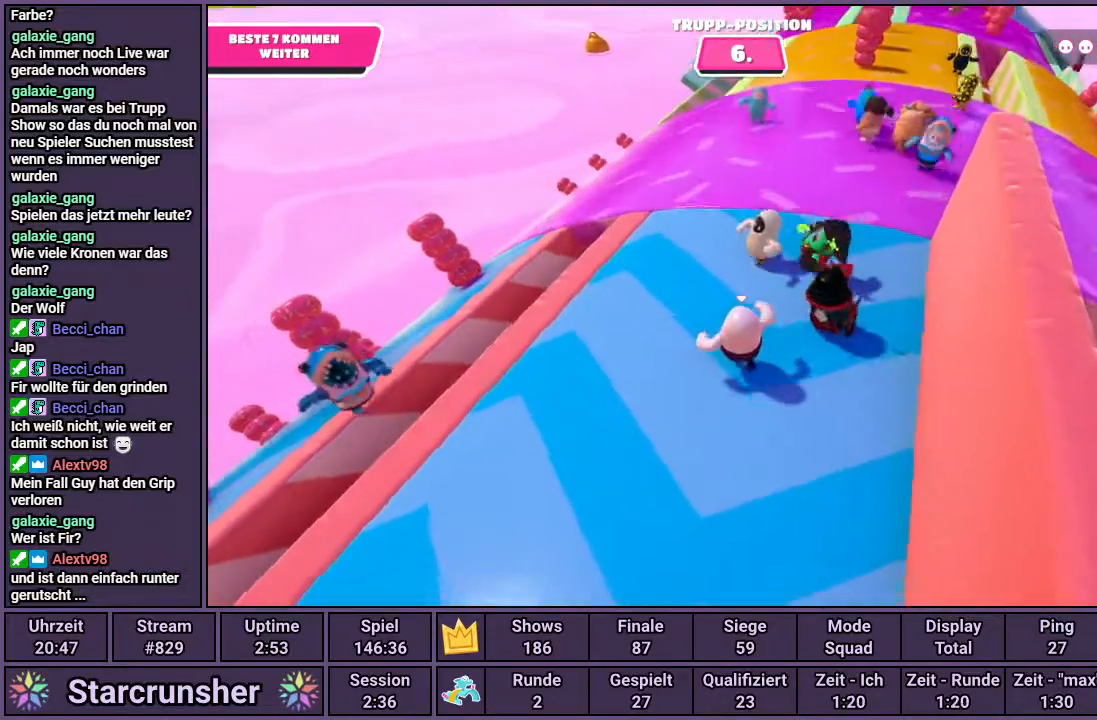
{"buttons": [], "left_stick": "up", "right_stick": "center", "events": [[400, "right_stick", "center"]]}
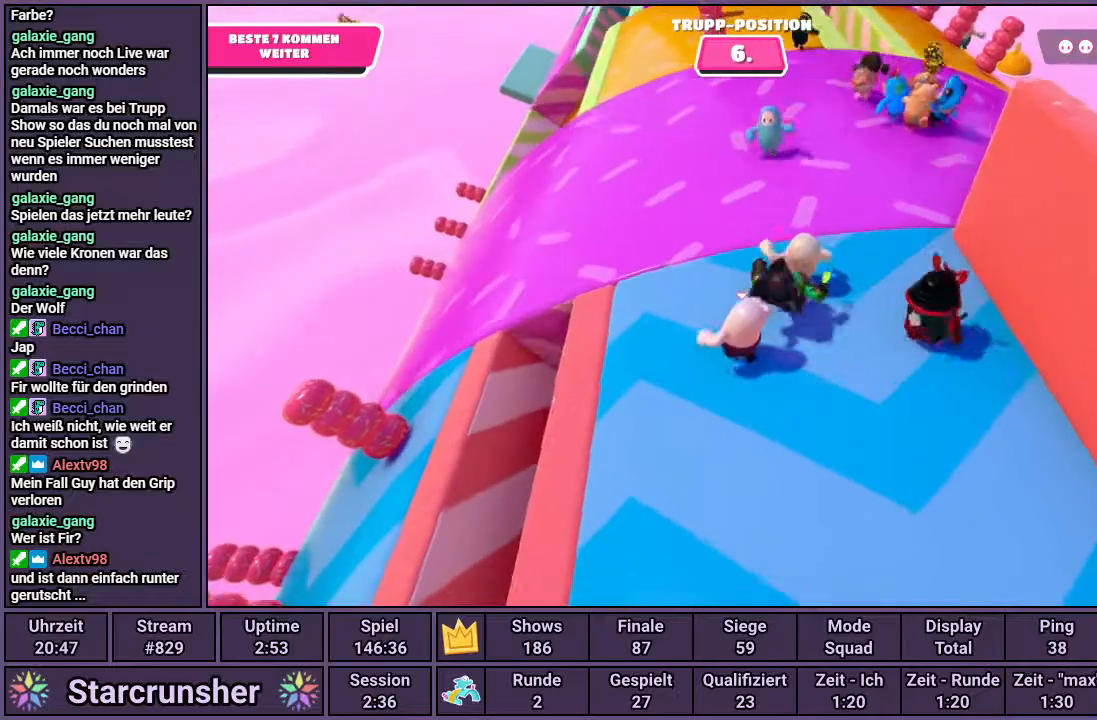
{"buttons": [], "left_stick": "up", "right_stick": "left", "events": [[400, "right_stick", "left"]]}
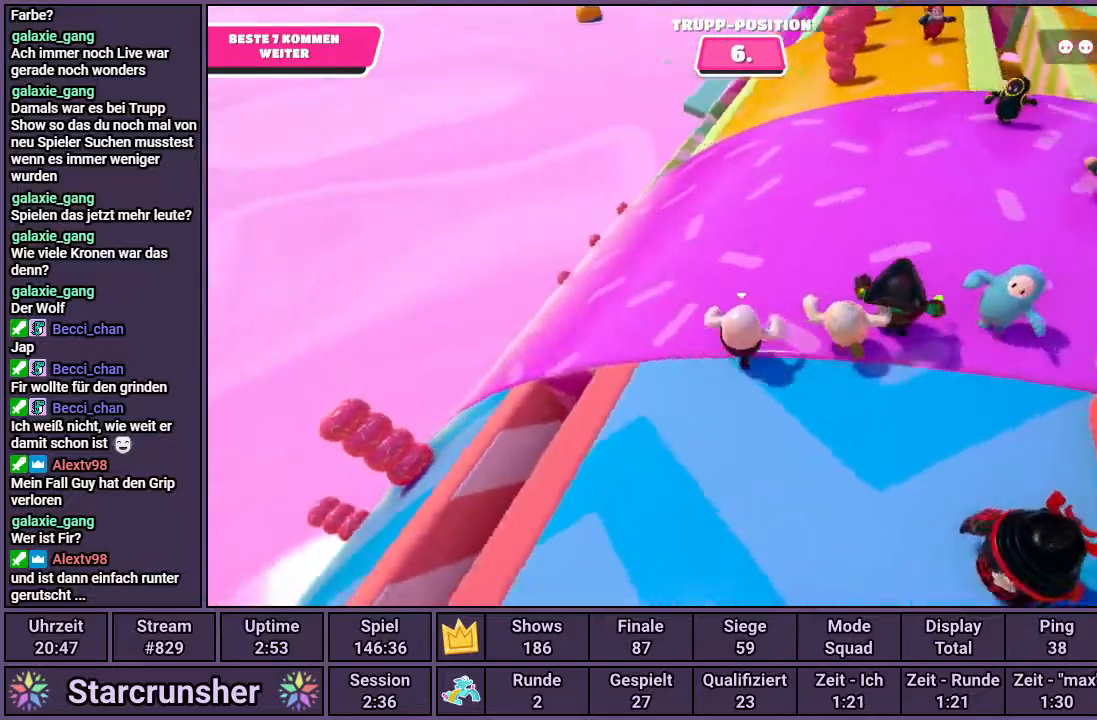
{"buttons": [], "left_stick": "up-right", "right_stick": "left", "events": [[200, "left_stick", "up-right"]]}
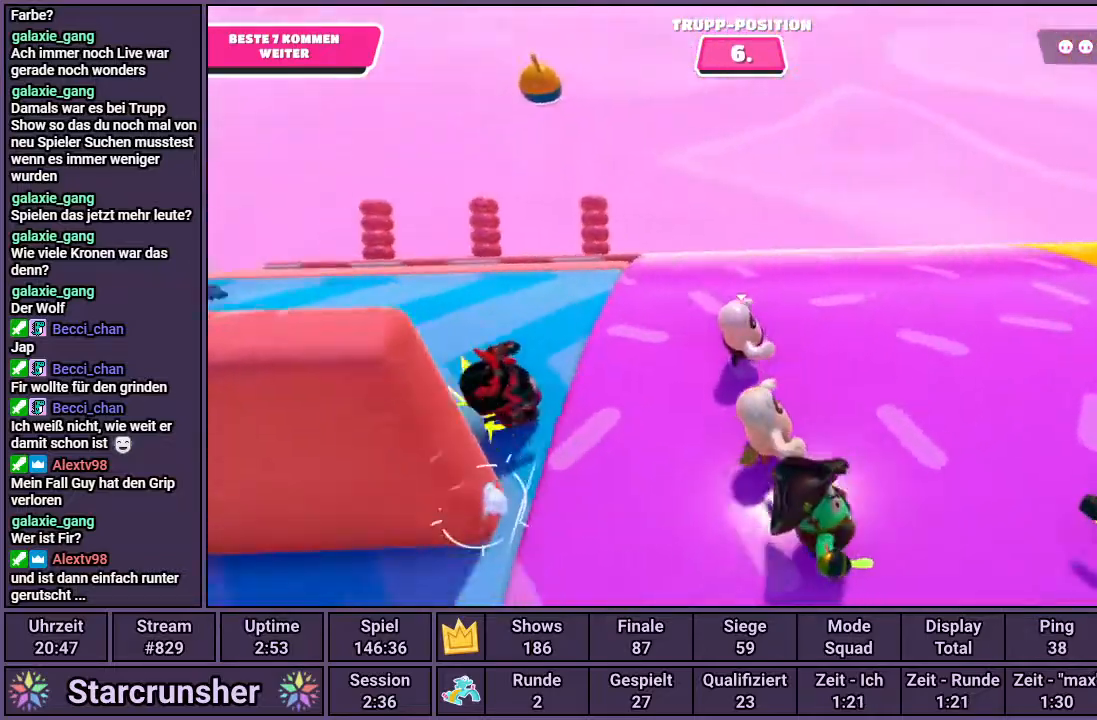
{"buttons": [], "left_stick": "right", "right_stick": "center", "events": [[250, "left_stick", "right"], [500, "right_stick", "center"]]}
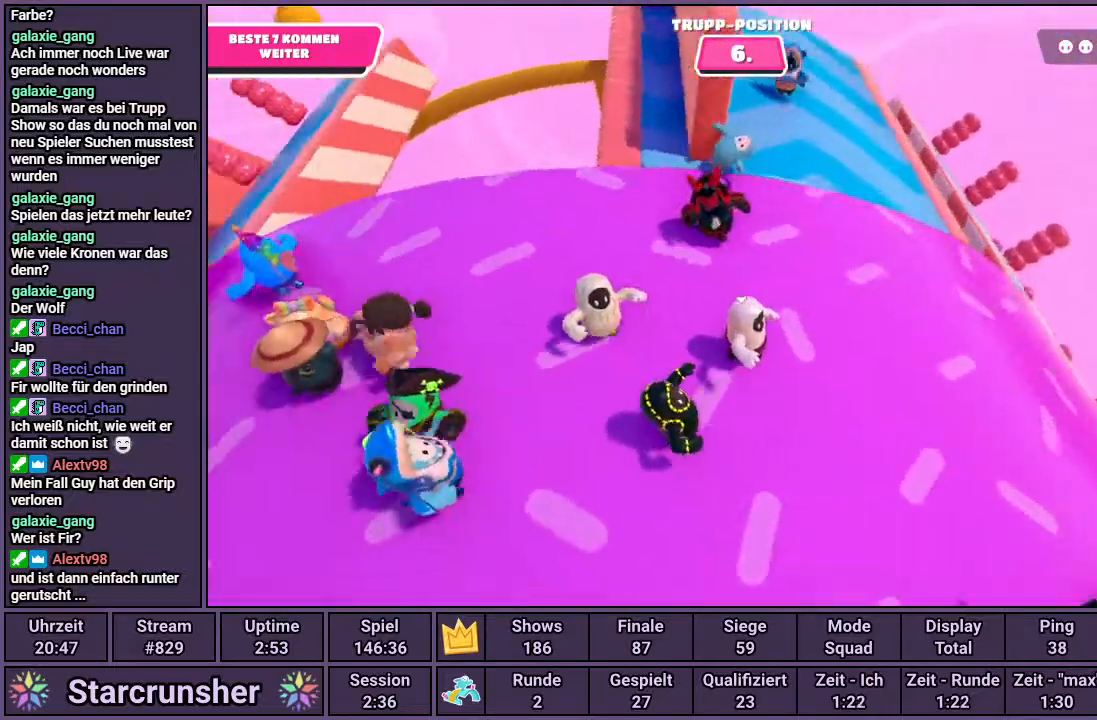
{"buttons": [], "left_stick": "right", "right_stick": "left", "events": [[483, "right_stick", "left"]]}
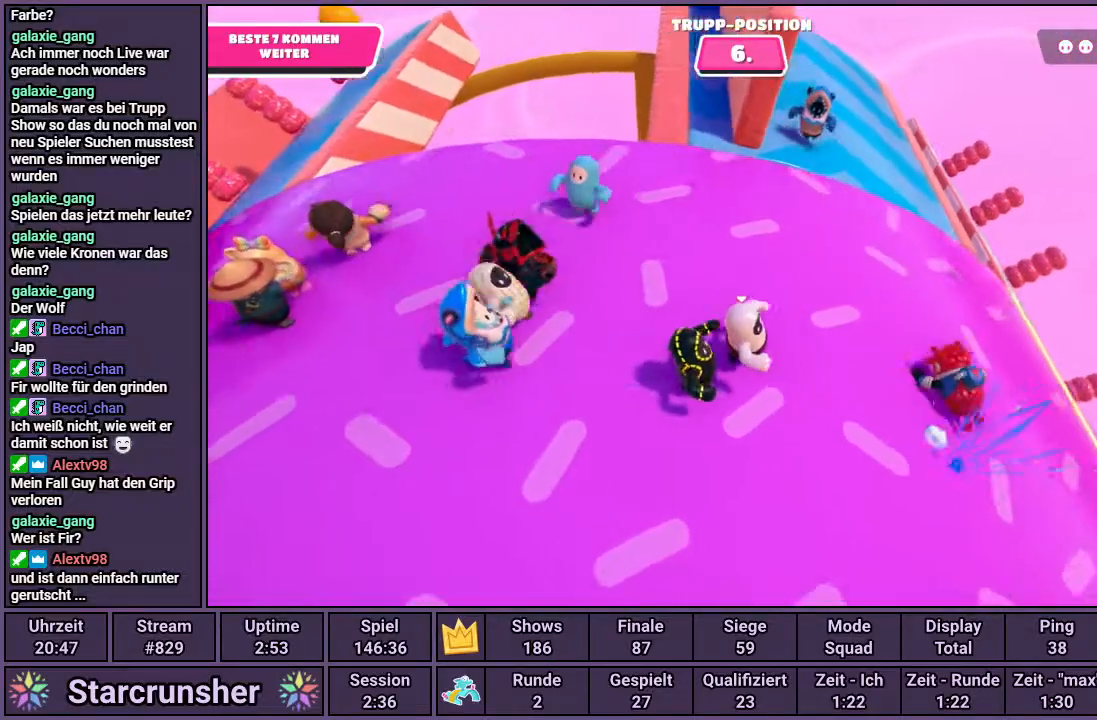
{"buttons": [], "left_stick": "right", "right_stick": "left", "events": []}
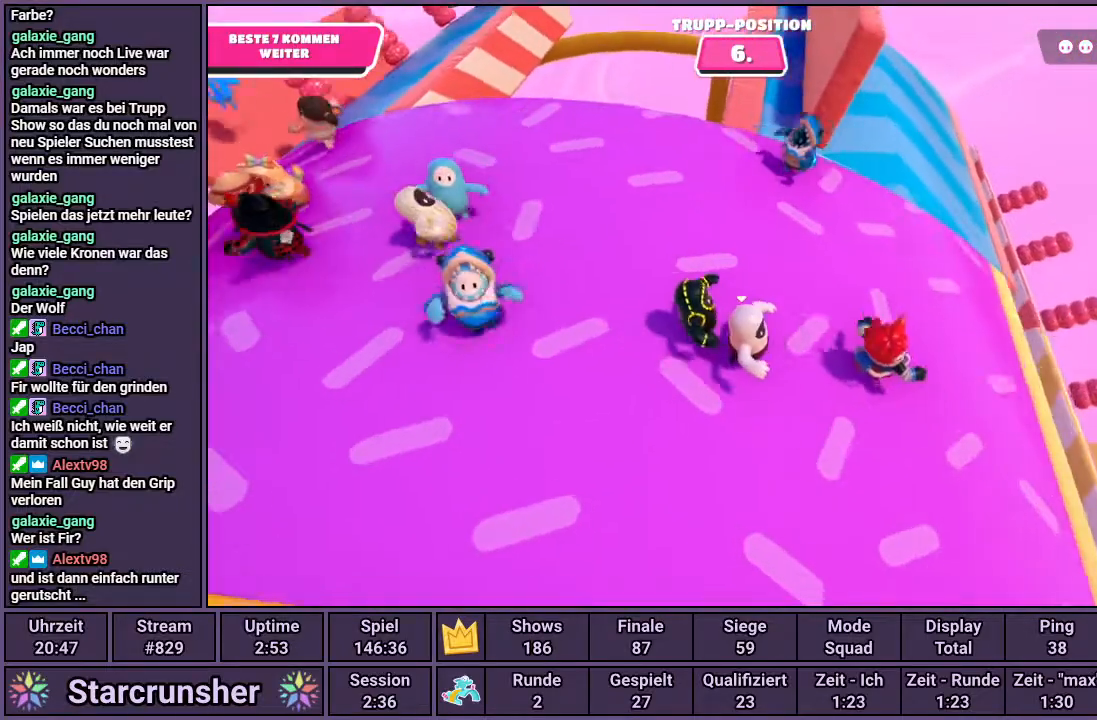
{"buttons": [], "left_stick": "right", "right_stick": "center", "events": [[200, "right_stick", "center"]]}
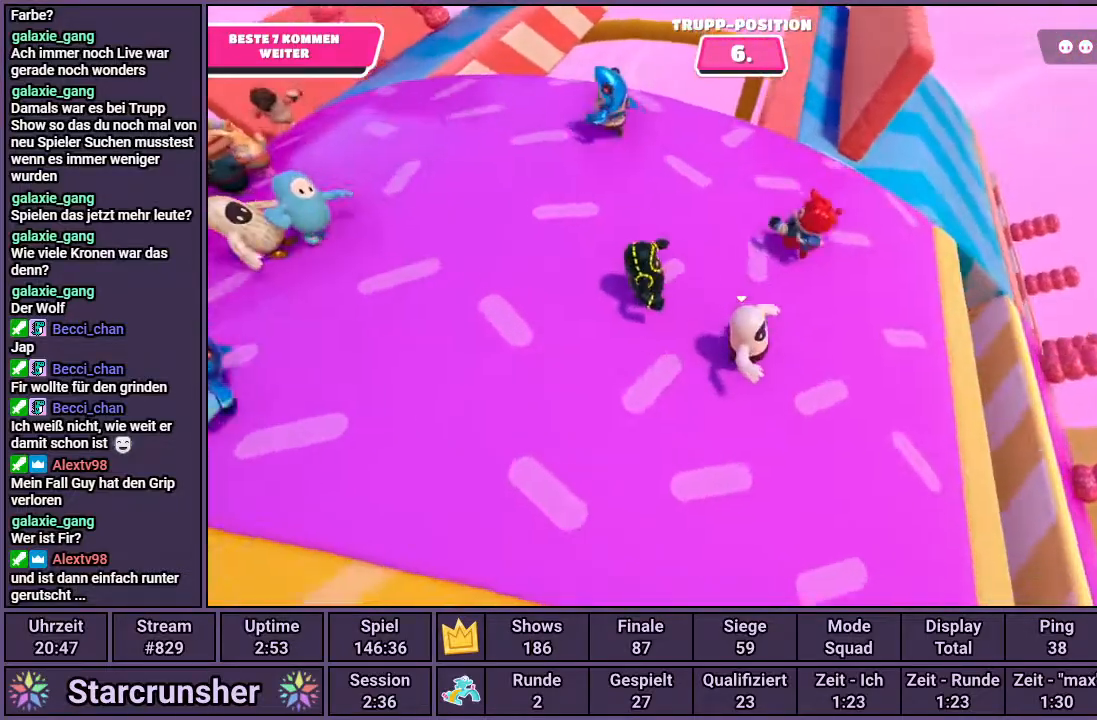
{"buttons": [], "left_stick": "right", "right_stick": "center", "events": []}
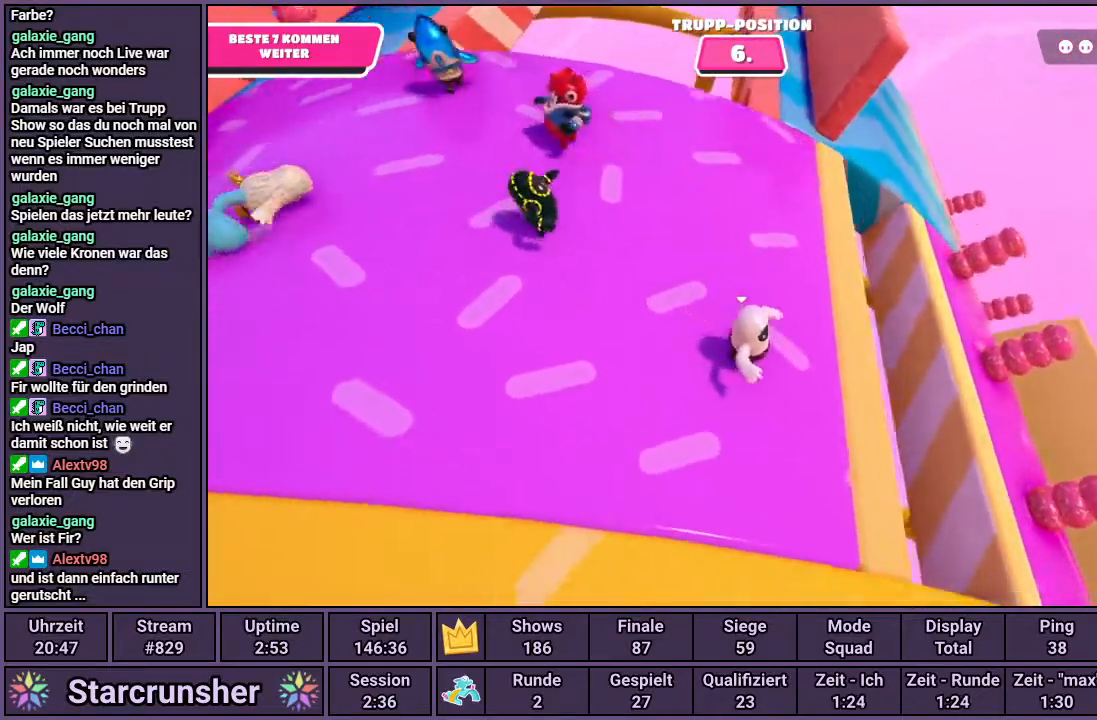
{"buttons": [], "left_stick": "up-right", "right_stick": "center", "events": [[117, "left_stick", "up-right"], [267, "CROSS", "down"], [450, "CROSS", "up"]]}
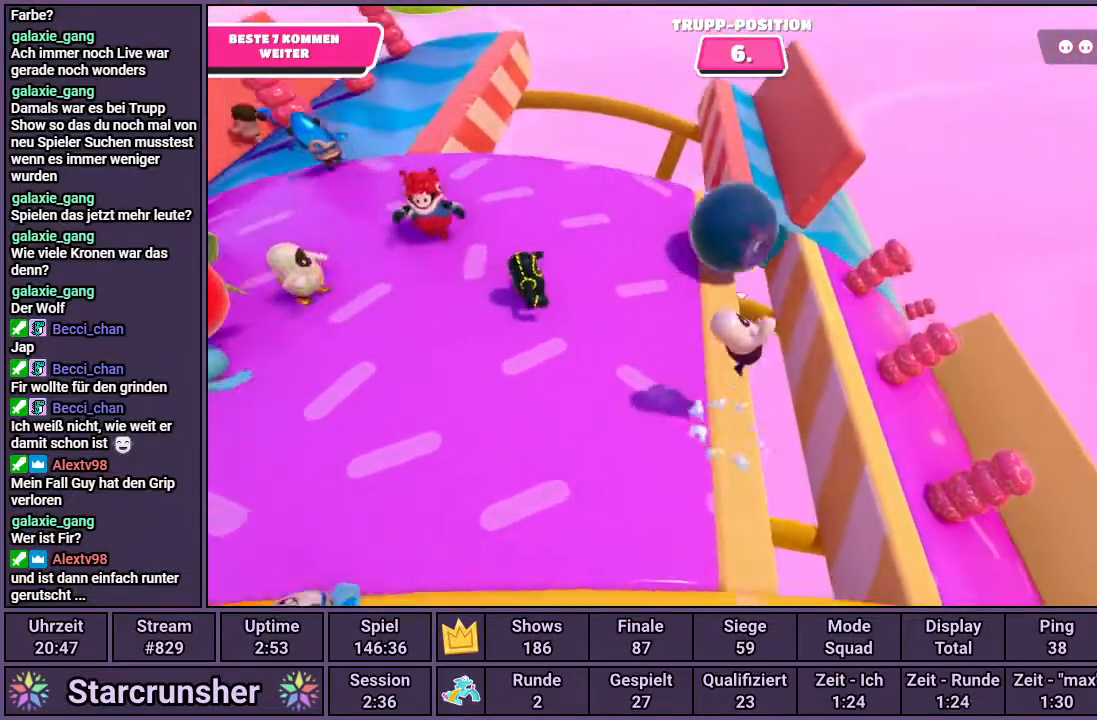
{"buttons": [], "left_stick": "up-right", "right_stick": "center", "events": [[350, "SQUARE", "down"], [417, "SQUARE", "up"]]}
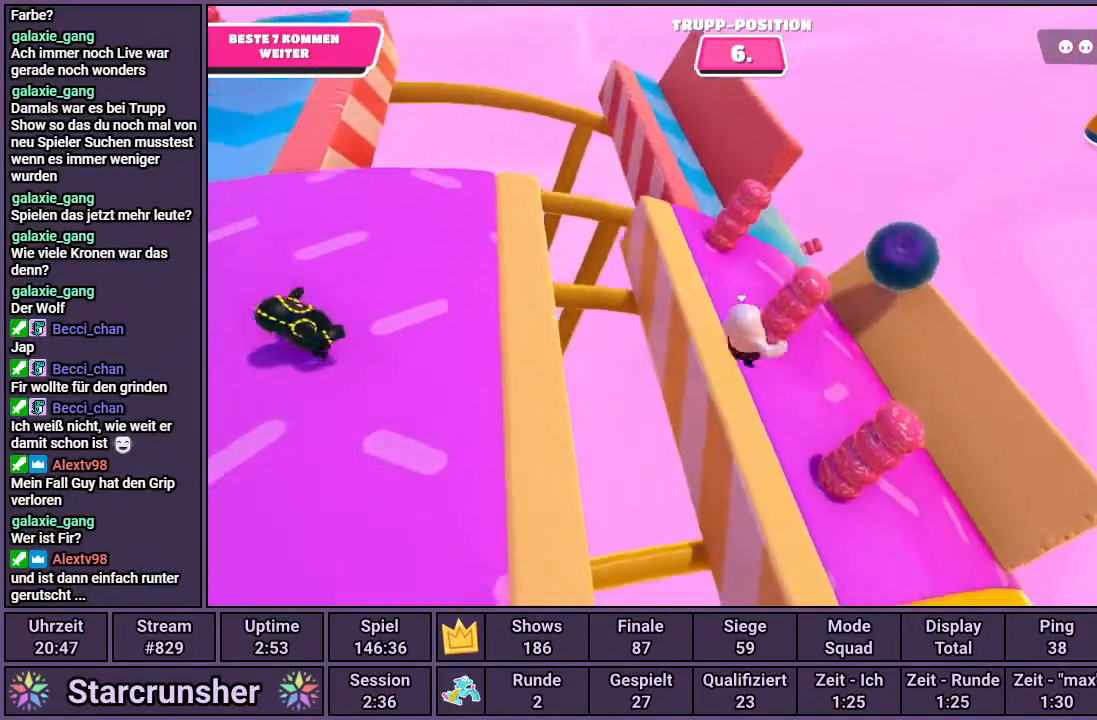
{"buttons": [], "left_stick": "center", "right_stick": "left", "events": [[67, "left_stick", "center"], [450, "right_stick", "left"]]}
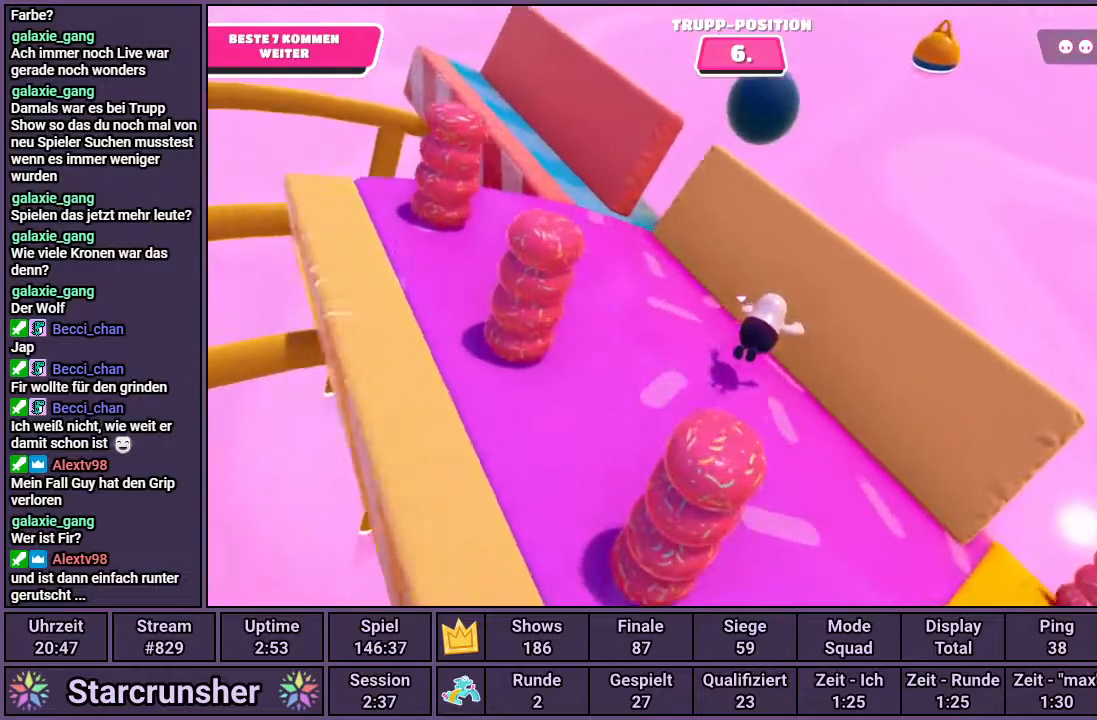
{"buttons": [], "left_stick": "center", "right_stick": "center", "events": [[217, "right_stick", "center"]]}
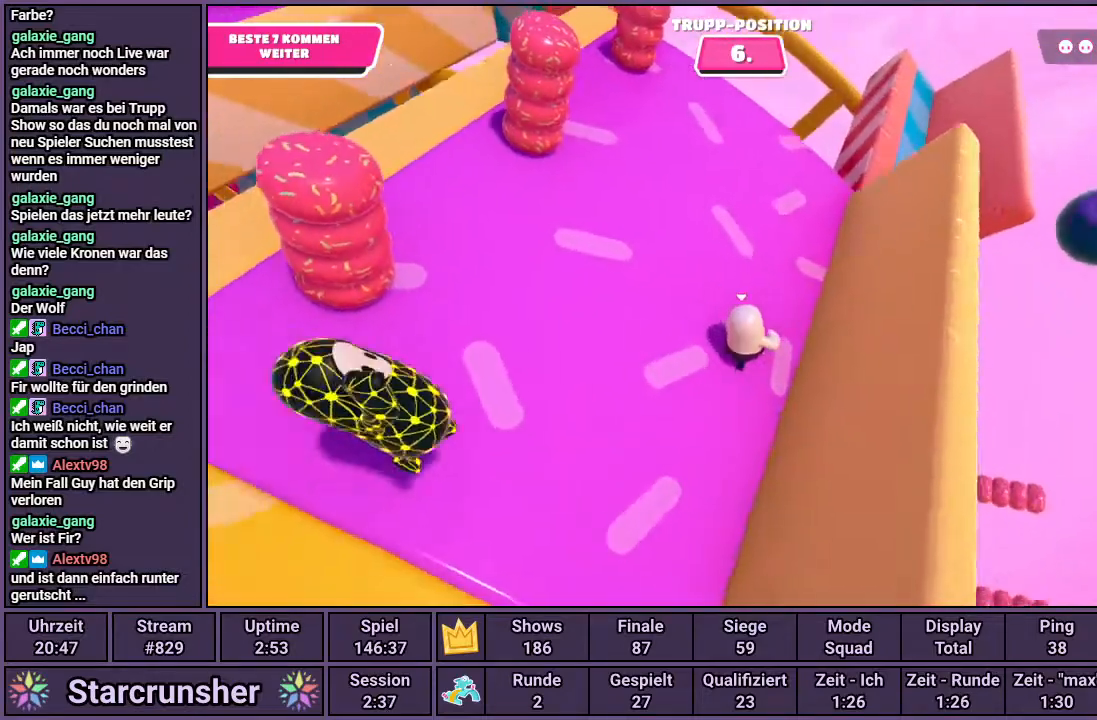
{"buttons": [], "left_stick": "center", "right_stick": "center", "events": [[400, "DPAD_LEFT", "down"], [500, "DPAD_LEFT", "up"]]}
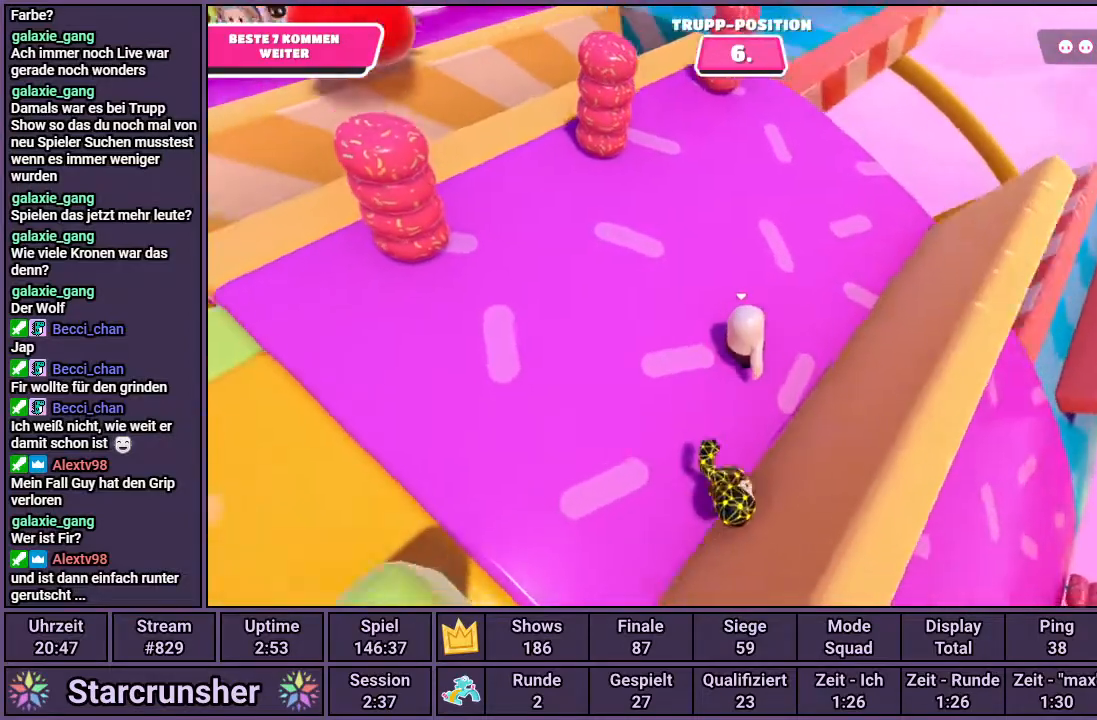
{"buttons": [], "left_stick": "center", "right_stick": "center", "events": []}
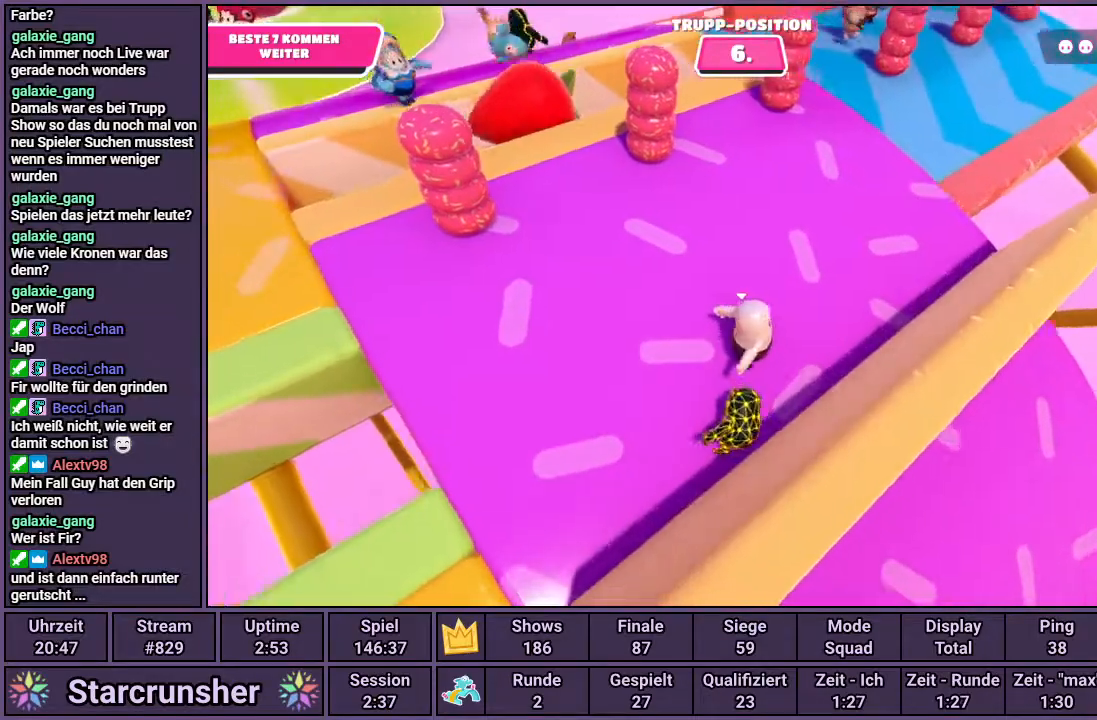
{"buttons": [], "left_stick": "center", "right_stick": "center", "events": []}
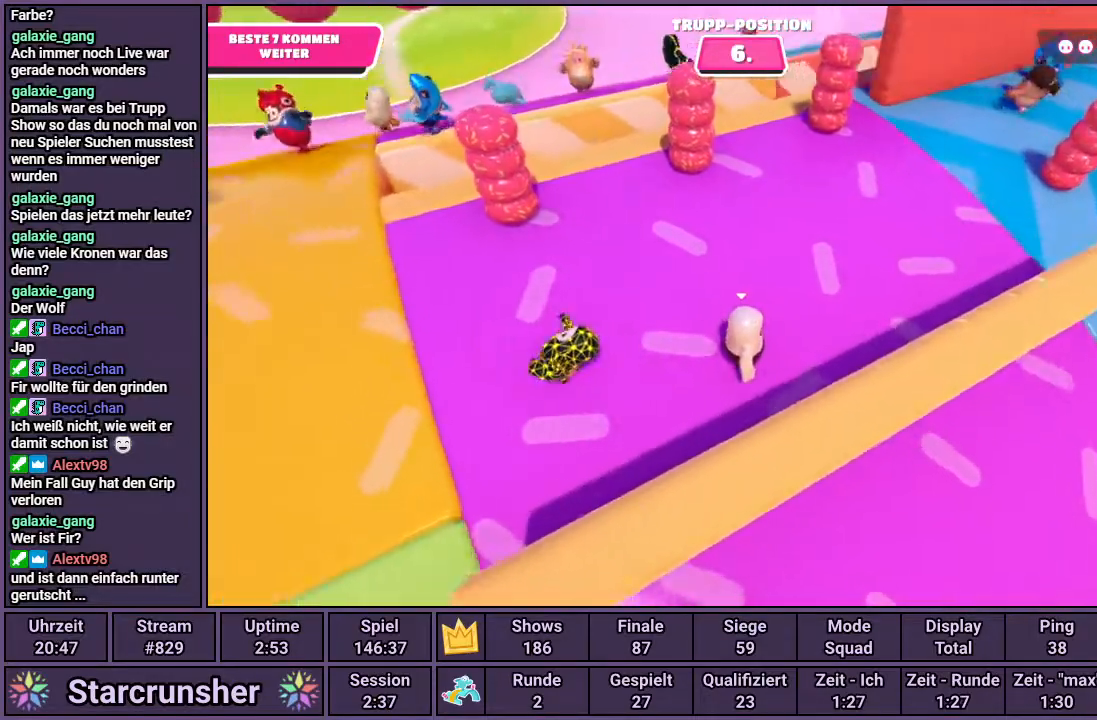
{"buttons": [], "left_stick": "up", "right_stick": "right", "events": [[50, "left_stick", "up"], [217, "right_stick", "right"]]}
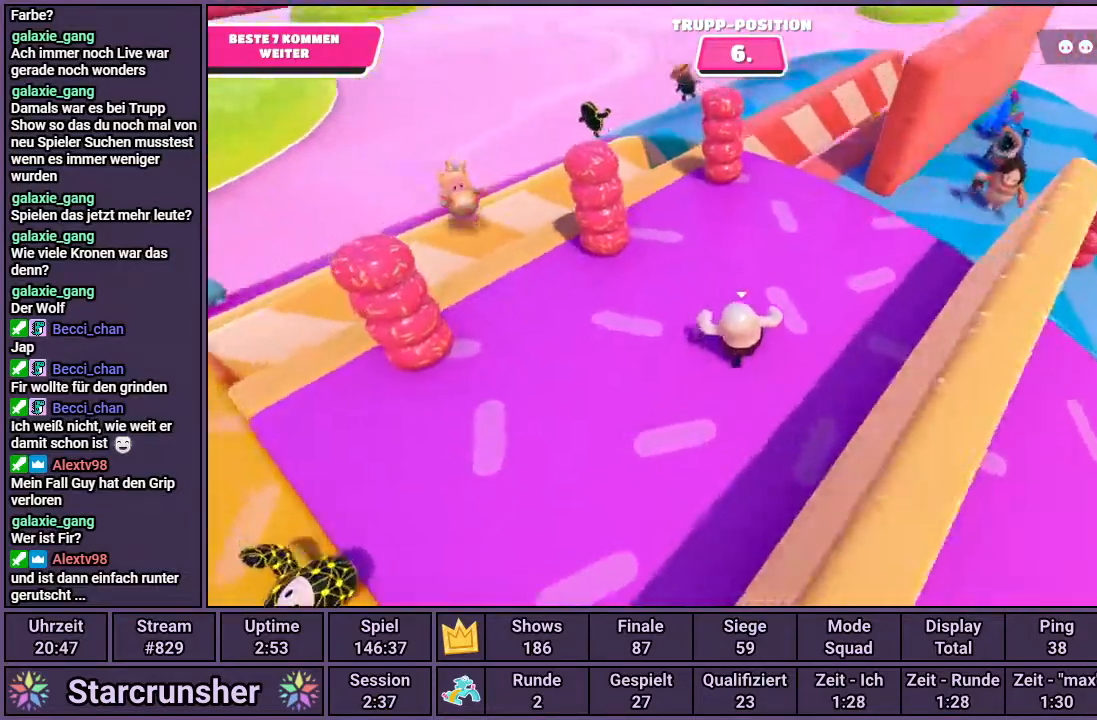
{"buttons": [], "left_stick": "up", "right_stick": "center", "events": [[17, "right_stick", "center"], [200, "right_stick", "right"], [467, "right_stick", "center"]]}
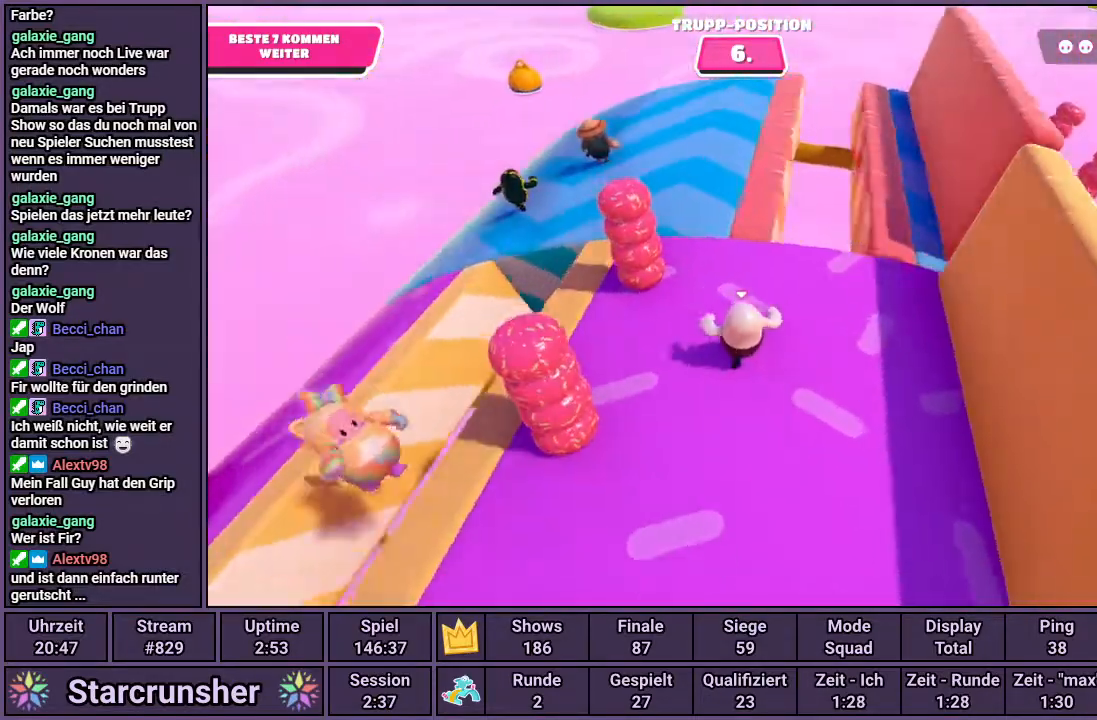
{"buttons": [], "left_stick": "up", "right_stick": "center", "events": [[333, "CROSS", "down"], [400, "CROSS", "up"]]}
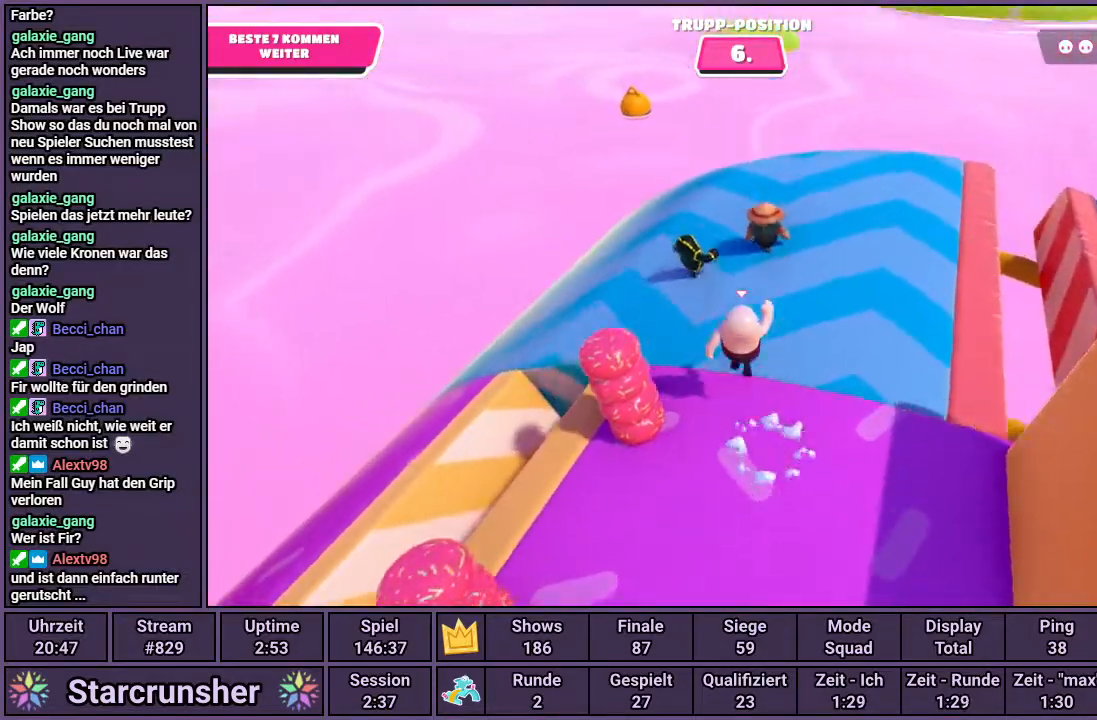
{"buttons": ["CROSS"], "left_stick": "up", "right_stick": "center", "events": [[467, "CROSS", "down"]]}
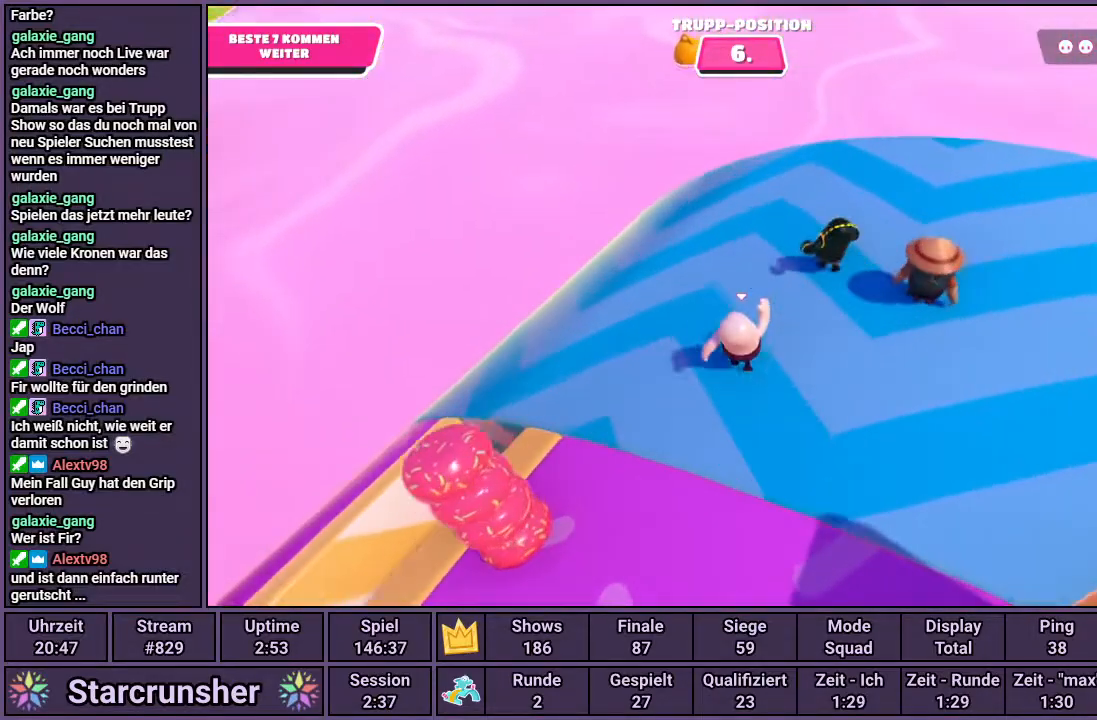
{"buttons": [], "left_stick": "center", "right_stick": "center", "events": [[50, "CROSS", "up"], [217, "left_stick", "center"]]}